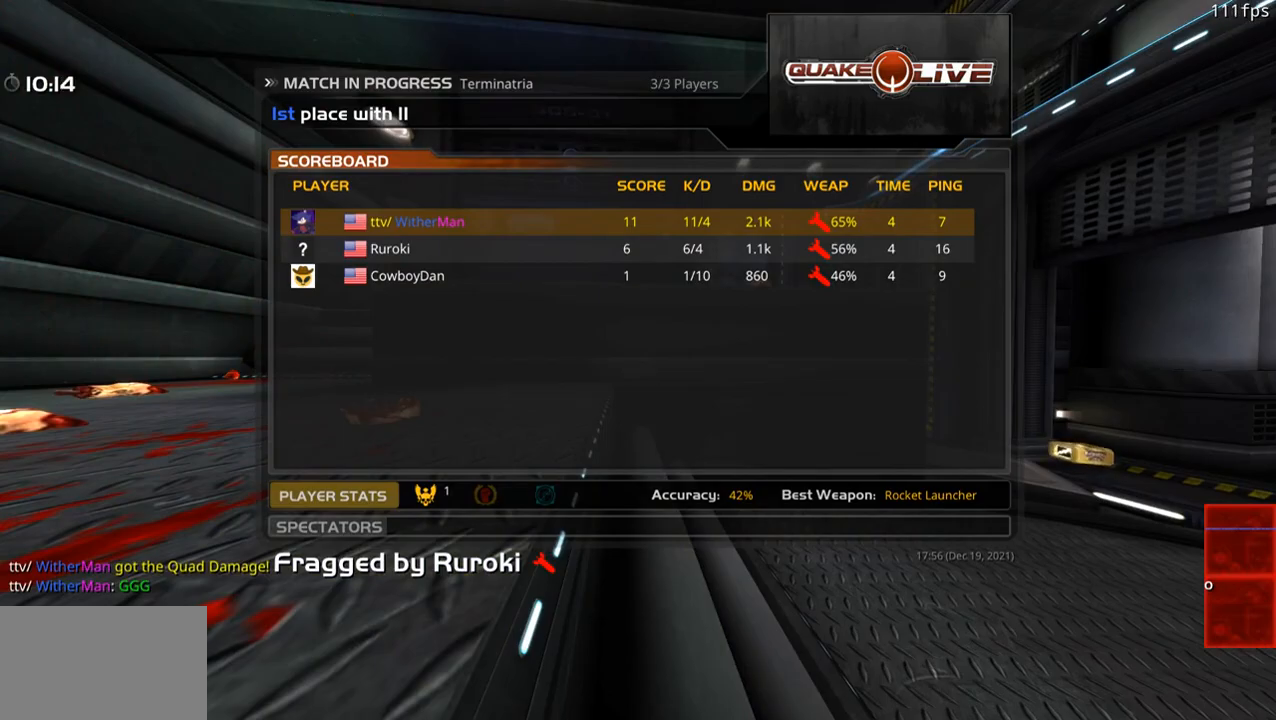
Gameplay with keyboard and mouse; each line is a JSON object with the keys and mouse buttons held at the frame after it. "events" lists presses ("down") and releases ("up") of "1", "2", "3", "4", "5", "a", "alt", "c", "caps_lock", "ctrl", "d", "e", "f", "g", "q", "r", "s", "shift", "space", "t", "tab", "v", "w", "x", "z", "mouse_left", "mouse_wheel" and "mouse_right" between this image and that frame as [ms after this image, input, new state], when the widget could be followed in between. "mouse_left", "mouse_wheel", "mouse_right" = the "left", "wheel", "right" buttons of the "mouse" list. No other keys are recorded. "wheel" means that the mouse wheel is clicked or scrolled. Not read: mouse_move.
{"keys": [], "mouse": [], "events": []}
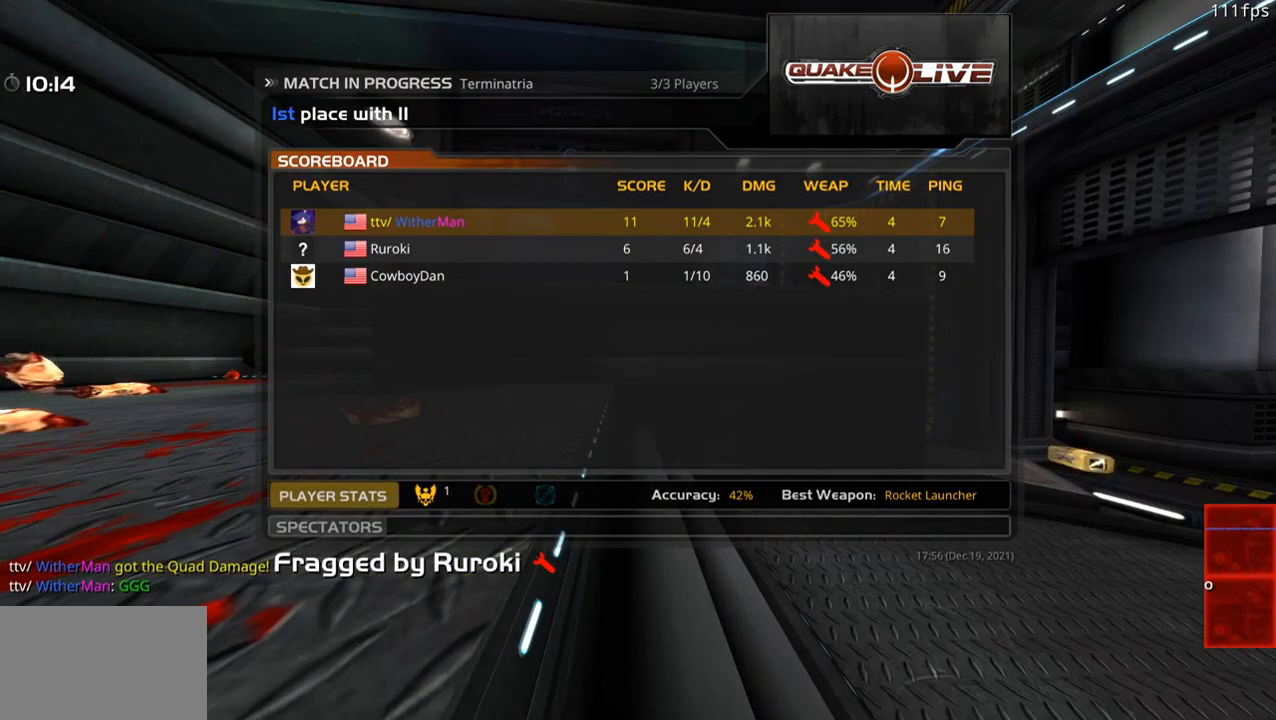
{"keys": [], "mouse": [], "events": []}
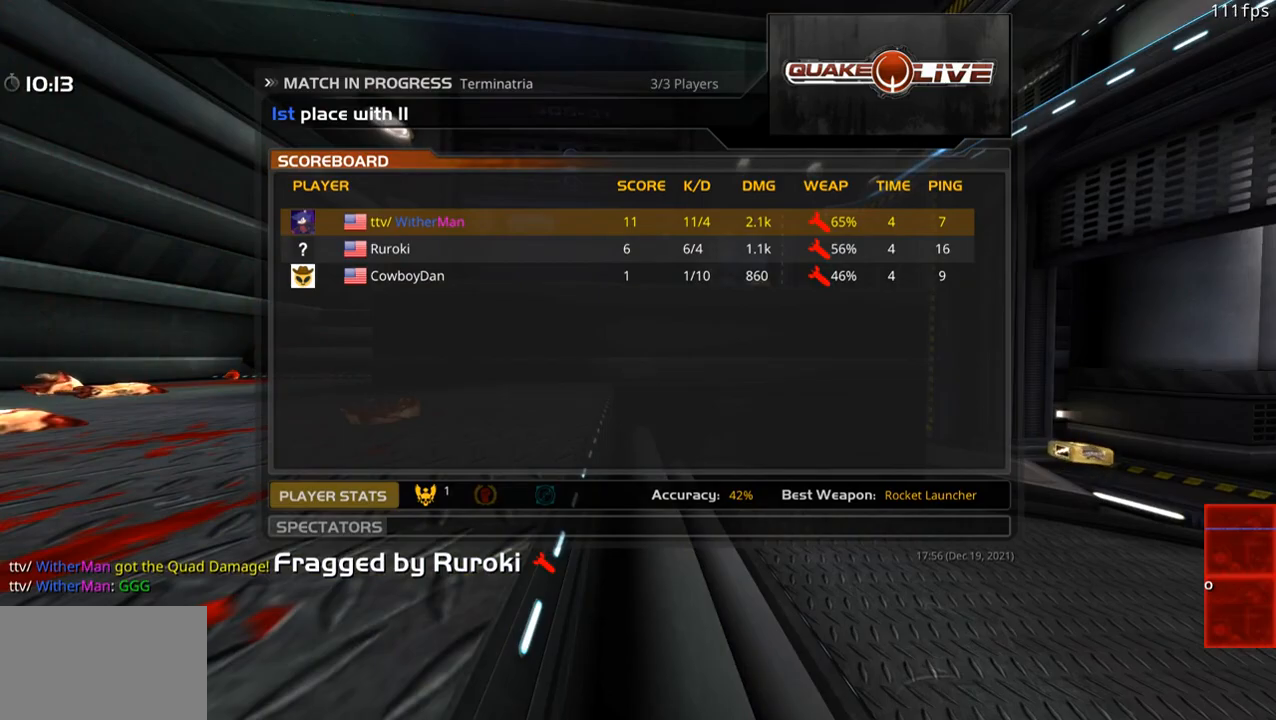
{"keys": [], "mouse": [], "events": []}
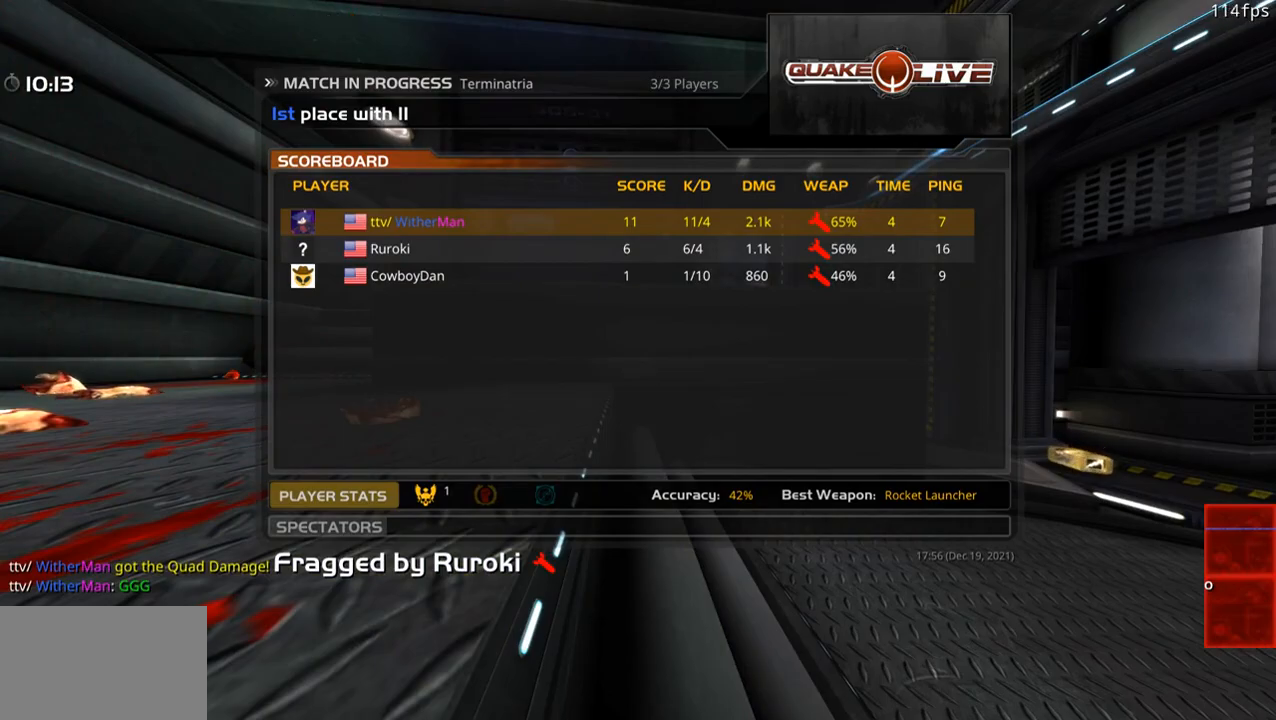
{"keys": [], "mouse": [], "events": []}
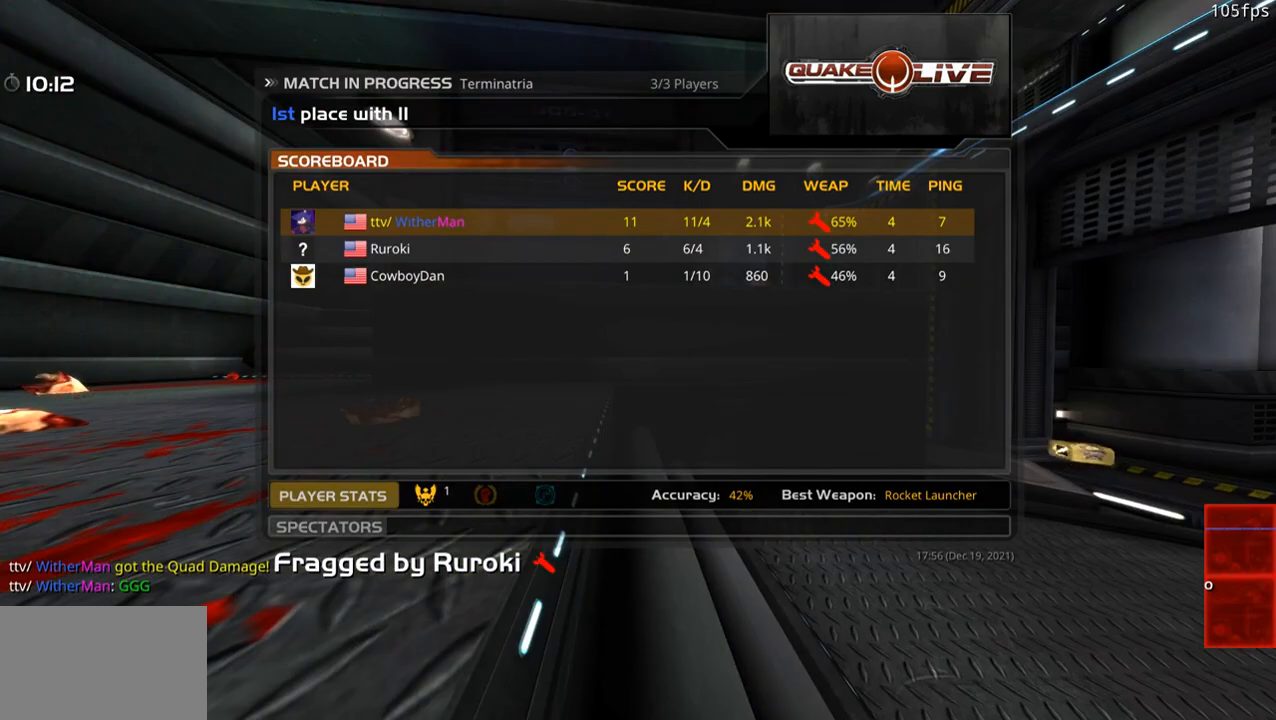
{"keys": ["w"], "mouse": [], "events": [[83, "mouse_left", "down"], [116, "mouse_left", "up"], [116, "w", "down"], [400, "a", "down"], [500, "a", "up"]]}
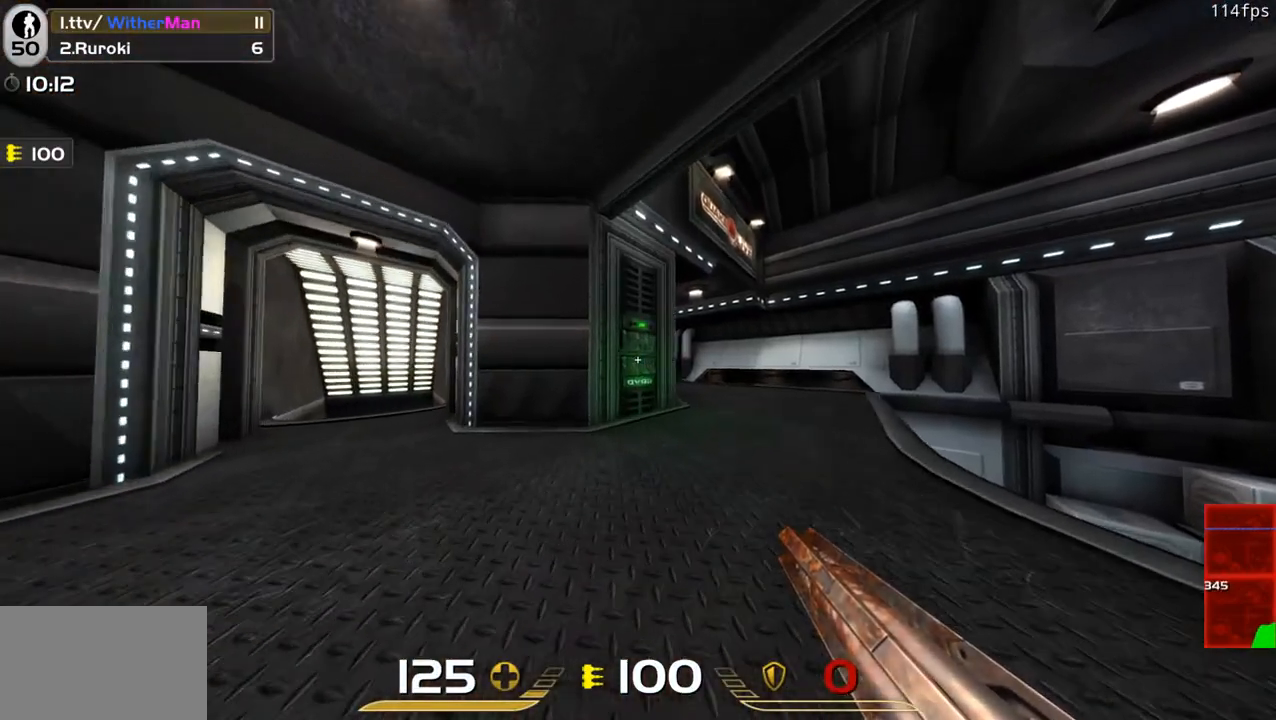
{"keys": ["d", "w"], "mouse": [], "events": [[50, "d", "down"]]}
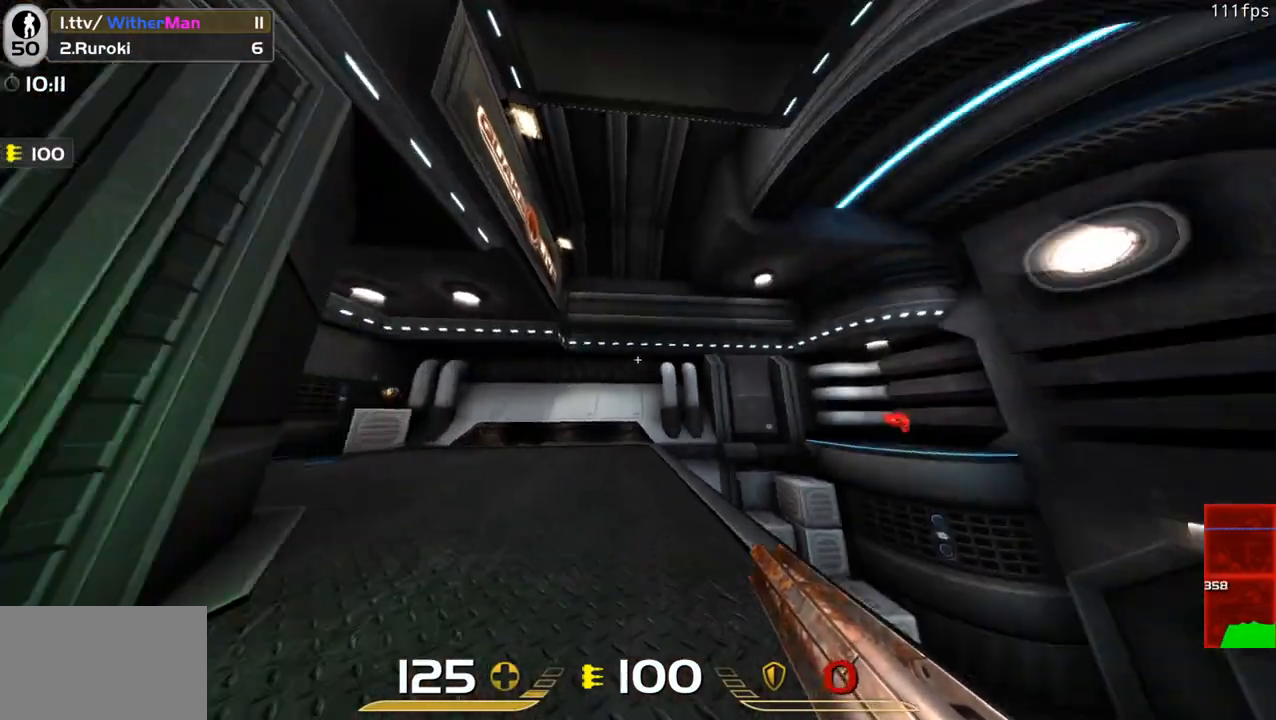
{"keys": ["w"], "mouse": [], "events": [[16, "d", "up"], [100, "a", "down"], [383, "a", "up"]]}
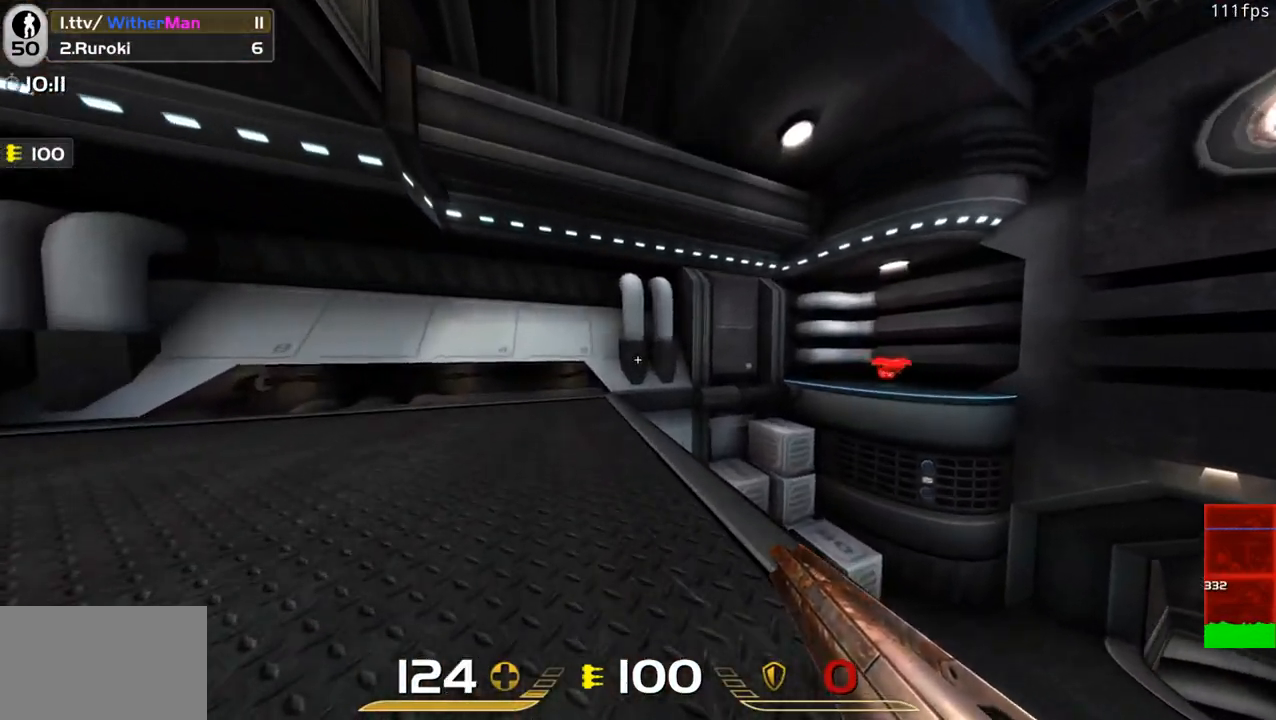
{"keys": ["d", "space", "w"], "mouse": [], "events": [[83, "d", "down"], [316, "space", "down"]]}
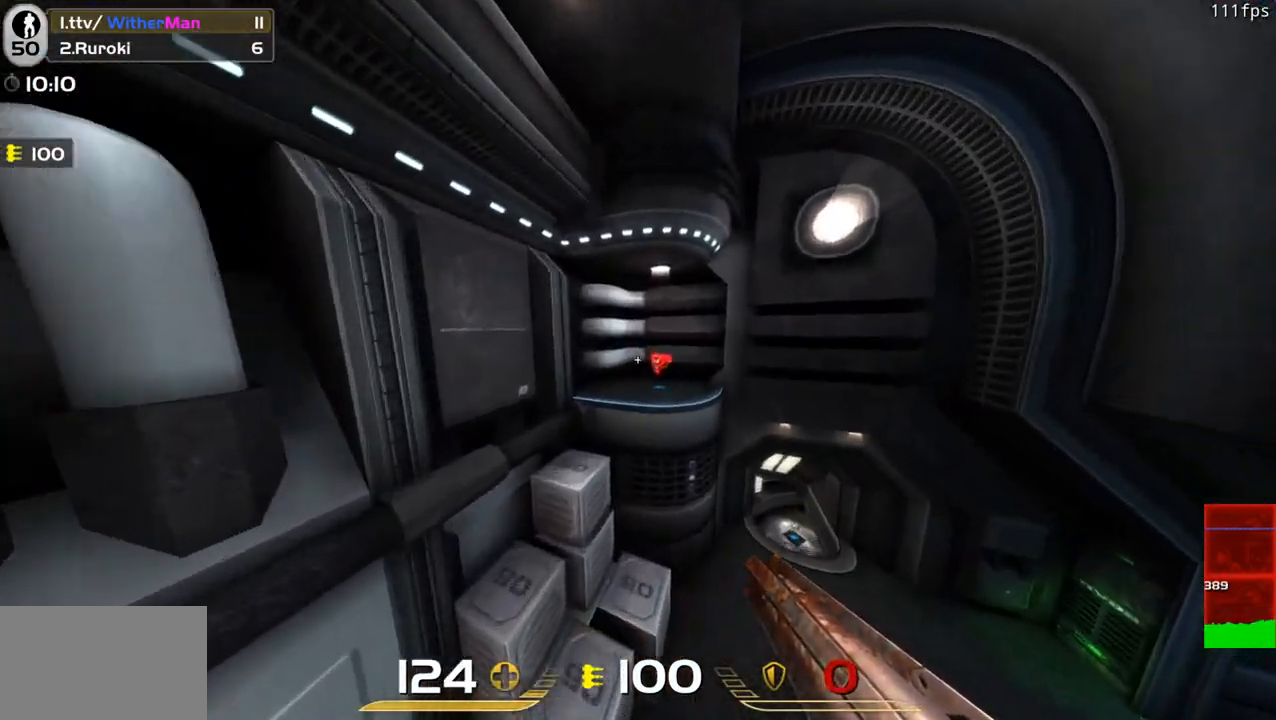
{"keys": ["a", "w"], "mouse": [], "events": [[50, "a", "down"], [100, "d", "up"], [233, "space", "up"]]}
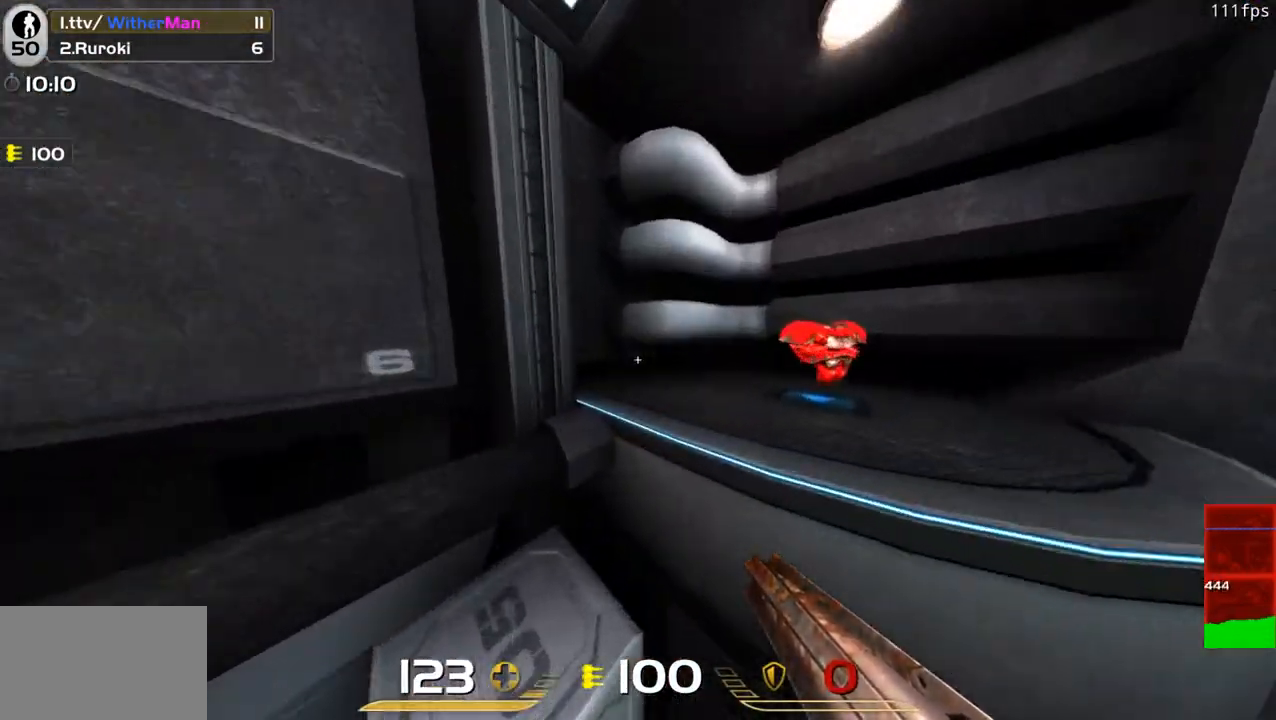
{"keys": ["a", "w"], "mouse": [], "events": [[116, "space", "down"], [150, "a", "up"], [383, "space", "up"], [483, "a", "down"]]}
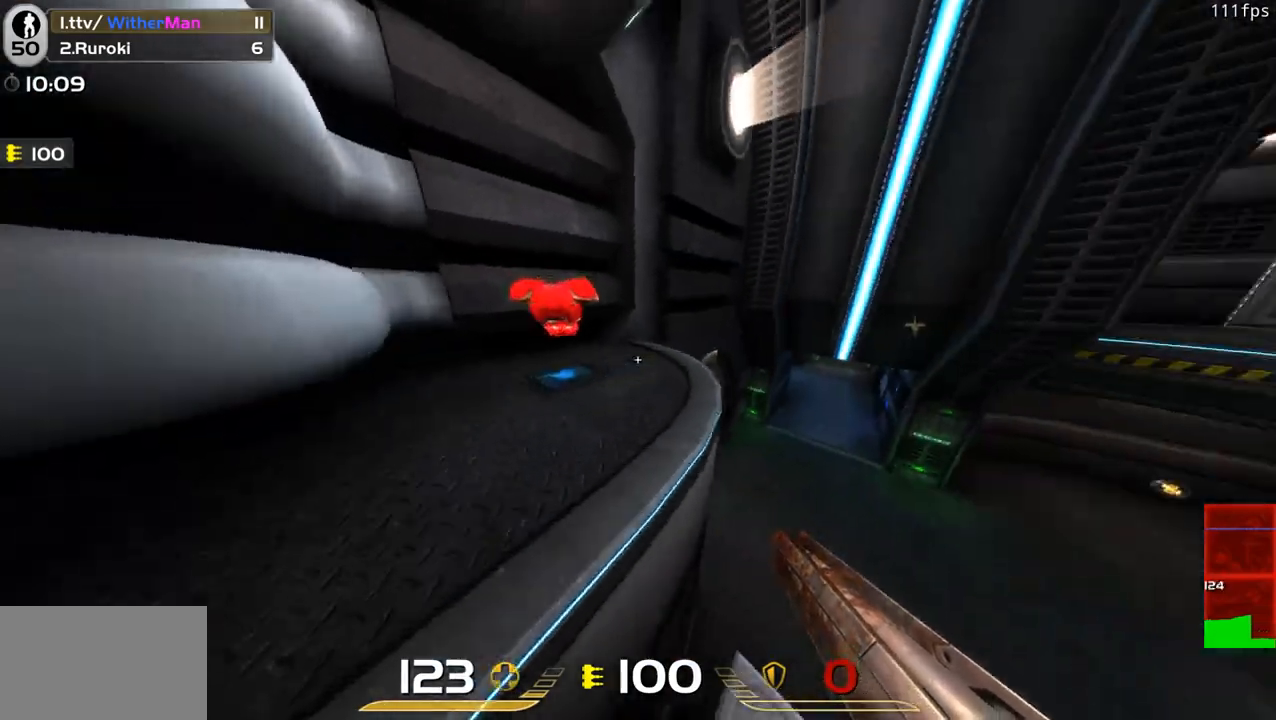
{"keys": ["d", "w"], "mouse": [], "events": [[166, "a", "up"], [366, "a", "down"], [500, "a", "up"], [500, "d", "down"]]}
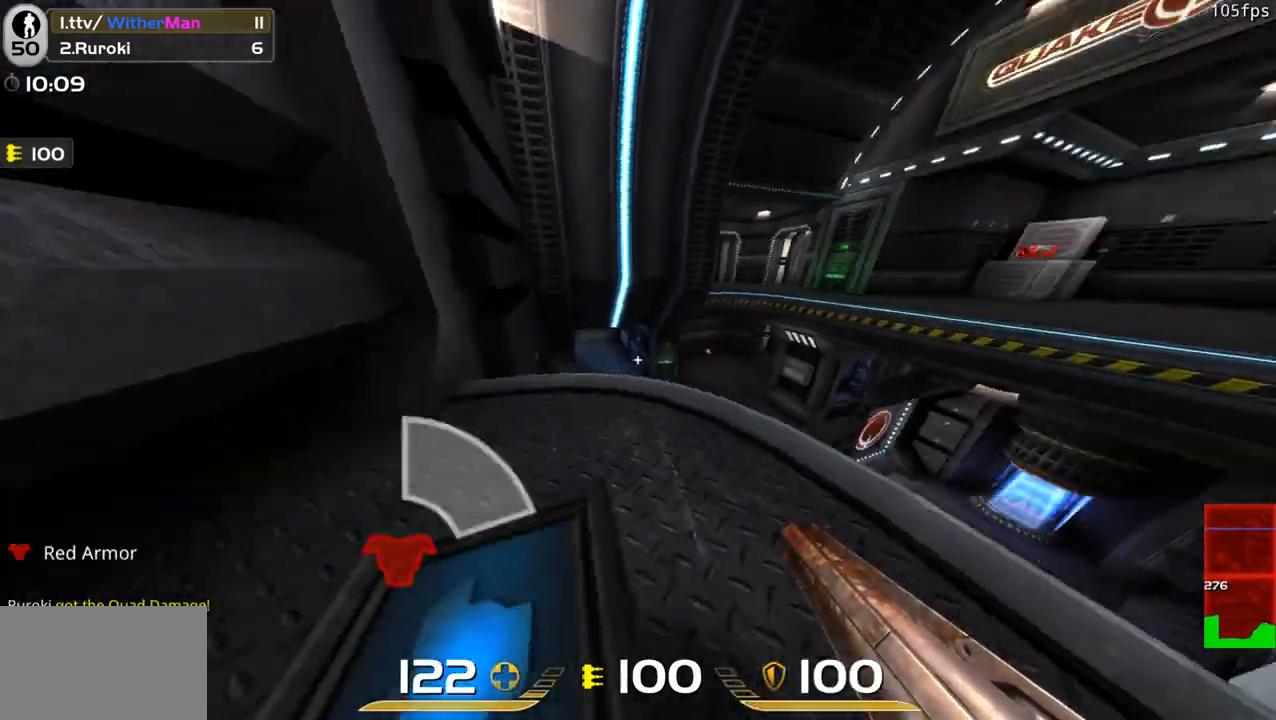
{"keys": ["a", "d", "w"], "mouse": [], "events": [[100, "w", "up"], [383, "w", "down"], [466, "a", "down"]]}
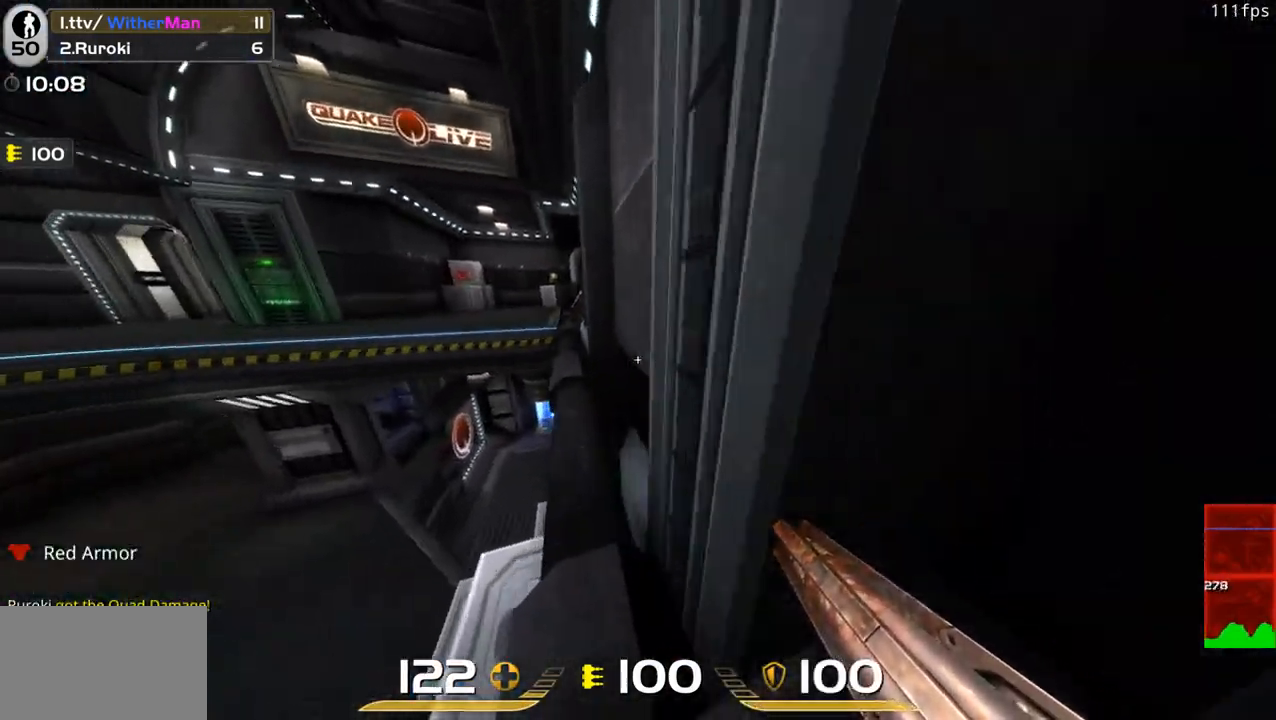
{"keys": ["d", "w"], "mouse": [], "events": [[16, "d", "up"], [133, "space", "down"], [150, "a", "up"], [150, "d", "down"], [300, "space", "up"]]}
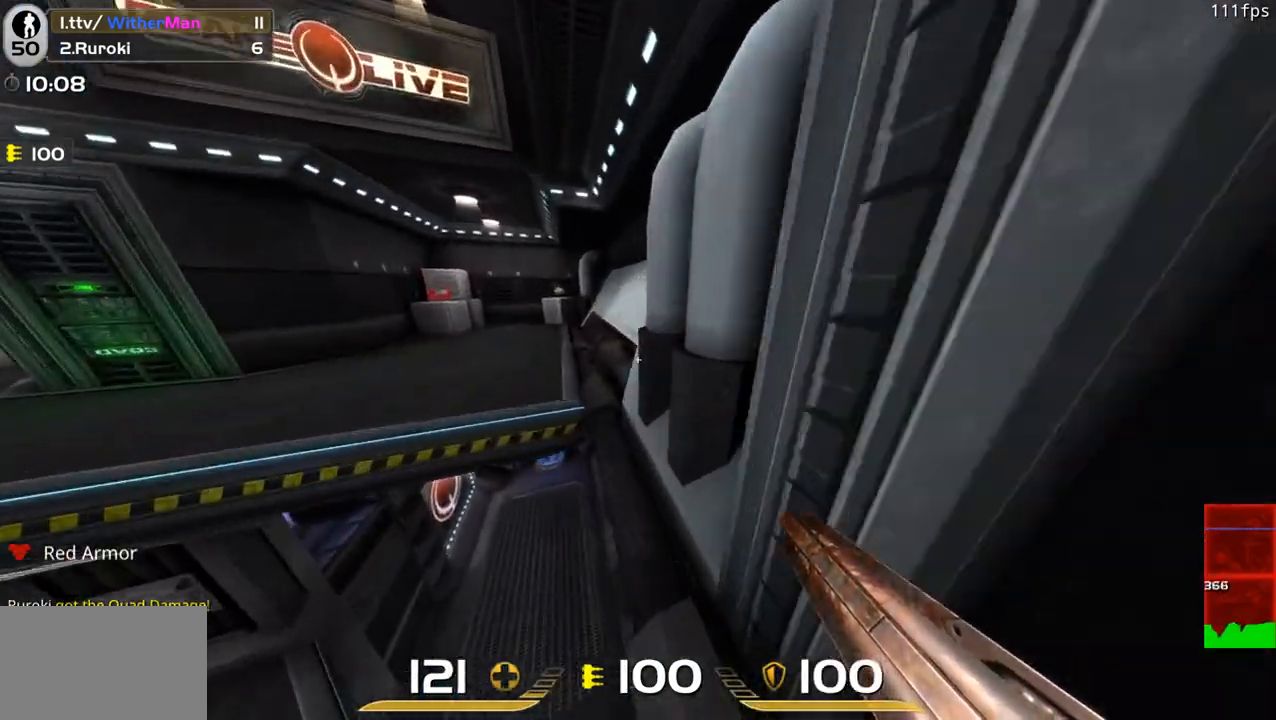
{"keys": ["a", "w"], "mouse": [], "events": [[83, "a", "down"], [166, "d", "up"], [216, "space", "down"], [416, "space", "up"]]}
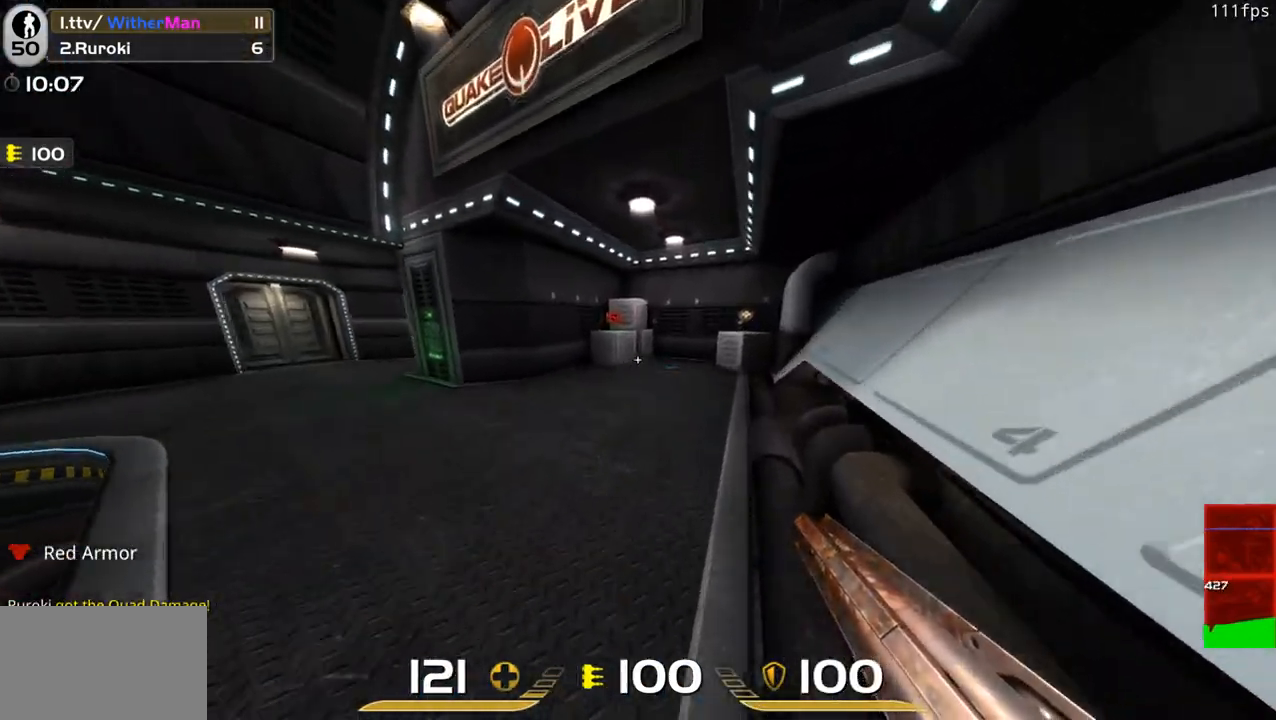
{"keys": ["a", "w"], "mouse": [], "events": []}
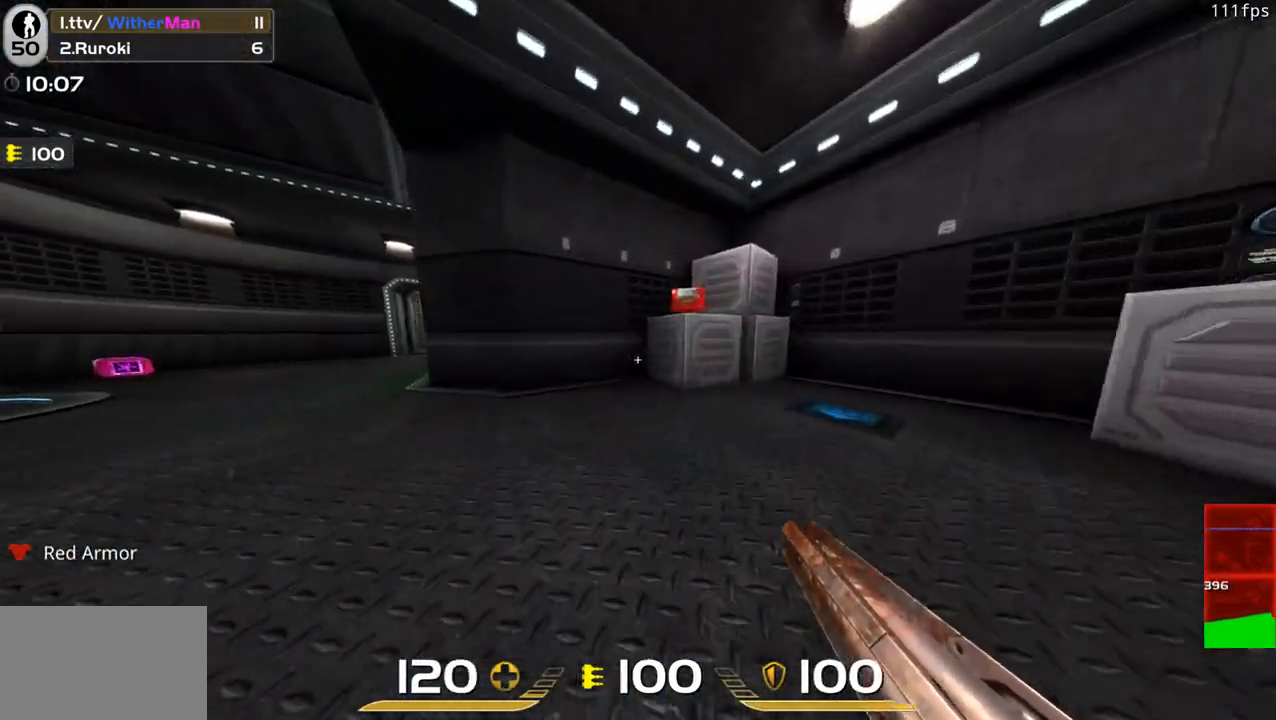
{"keys": ["a", "d", "w"], "mouse": [], "events": [[250, "space", "down"], [383, "d", "down"], [433, "space", "up"]]}
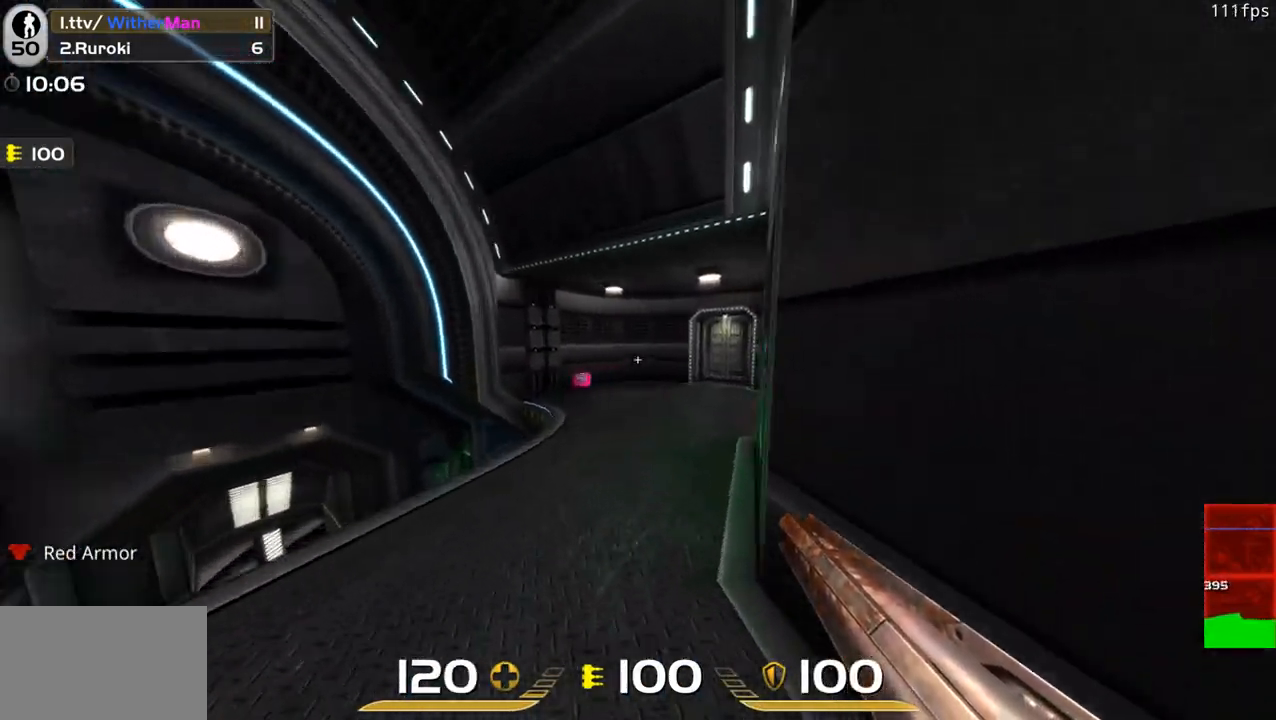
{"keys": ["d", "space", "w"], "mouse": [], "events": [[33, "a", "up"], [216, "mouse_left", "down"], [266, "mouse_left", "up"], [500, "space", "down"]]}
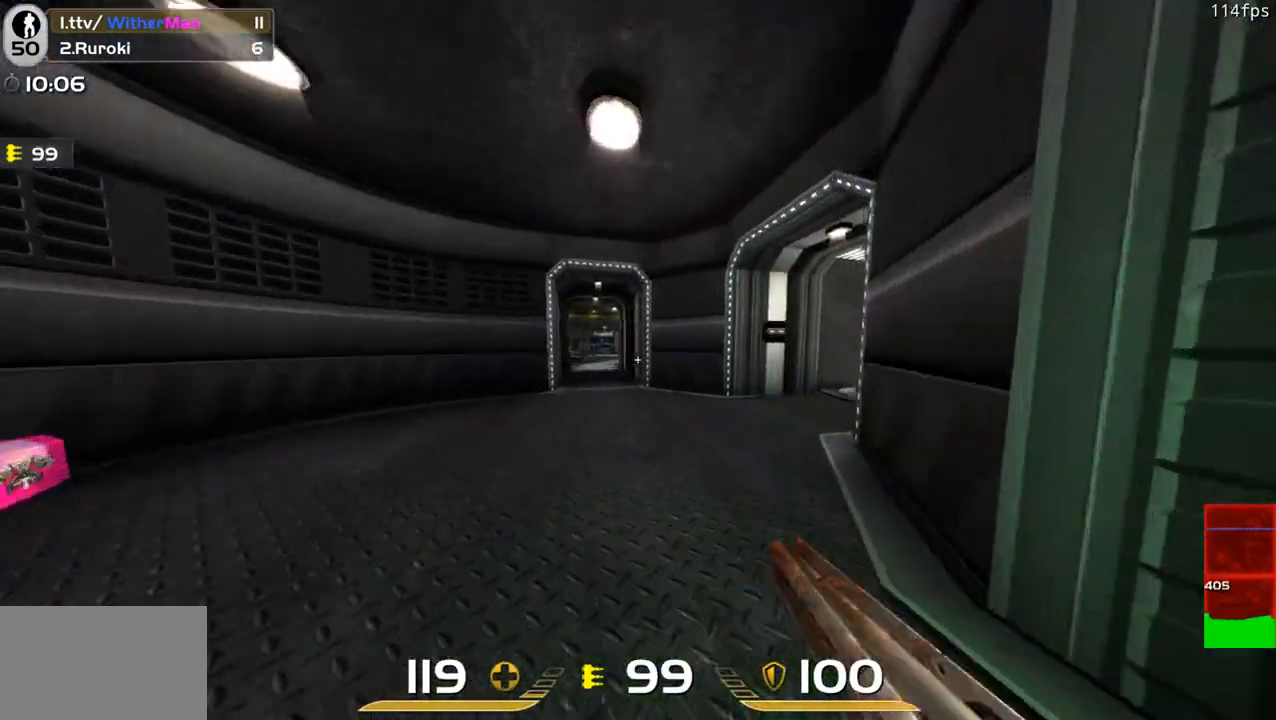
{"keys": ["a", "w"], "mouse": [], "events": [[183, "space", "up"], [233, "a", "down"], [333, "d", "up"]]}
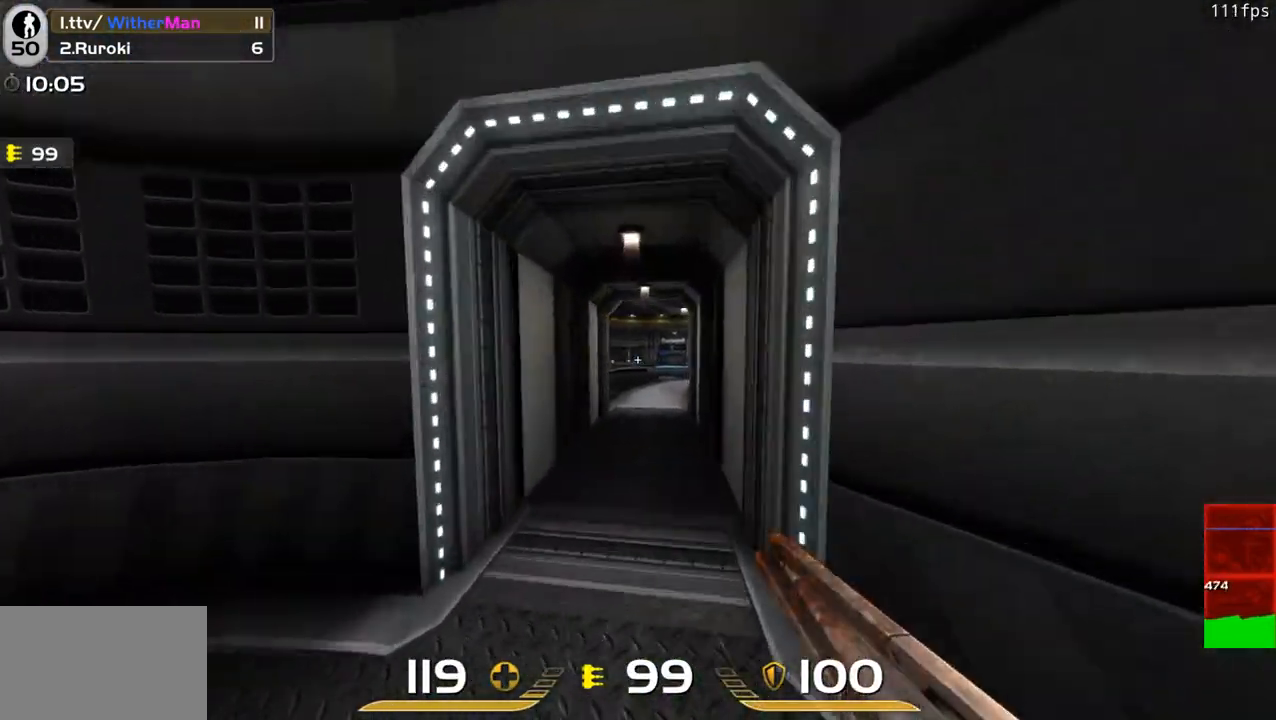
{"keys": ["d", "w"], "mouse": [], "events": [[116, "space", "down"], [300, "d", "down"], [383, "a", "up"], [383, "space", "up"]]}
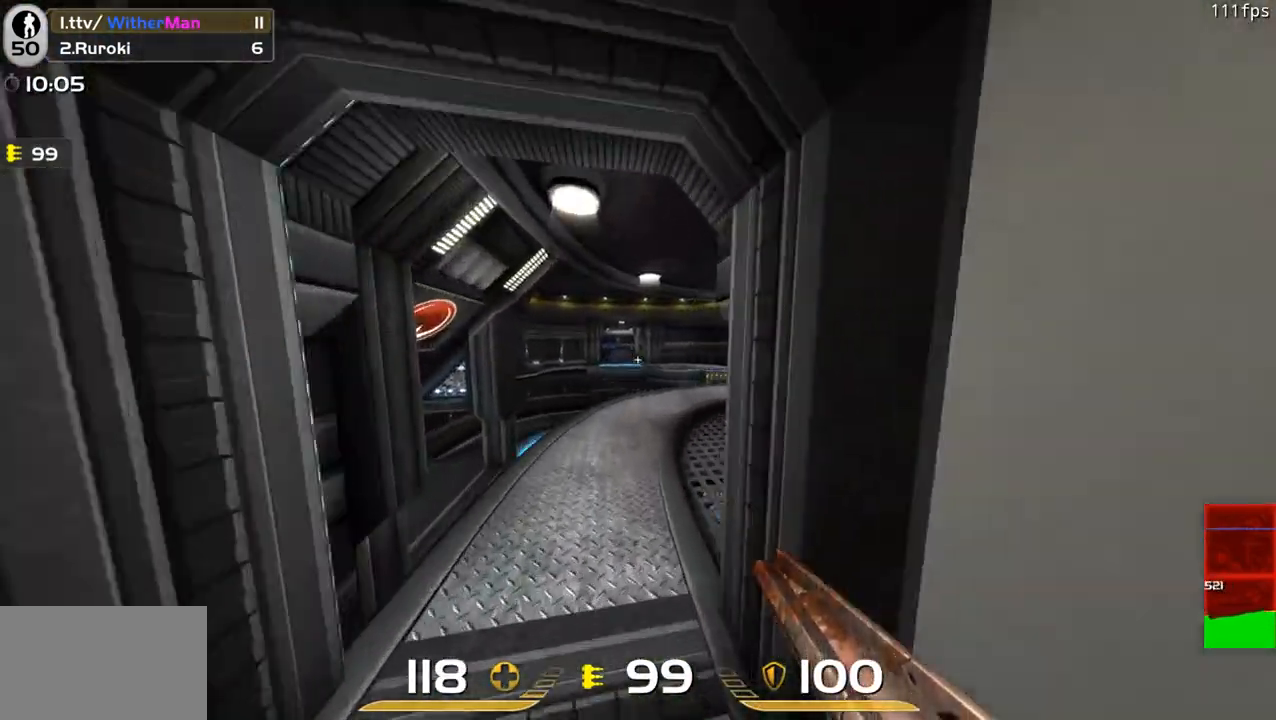
{"keys": ["d", "space", "w"], "mouse": [], "events": [[450, "space", "down"]]}
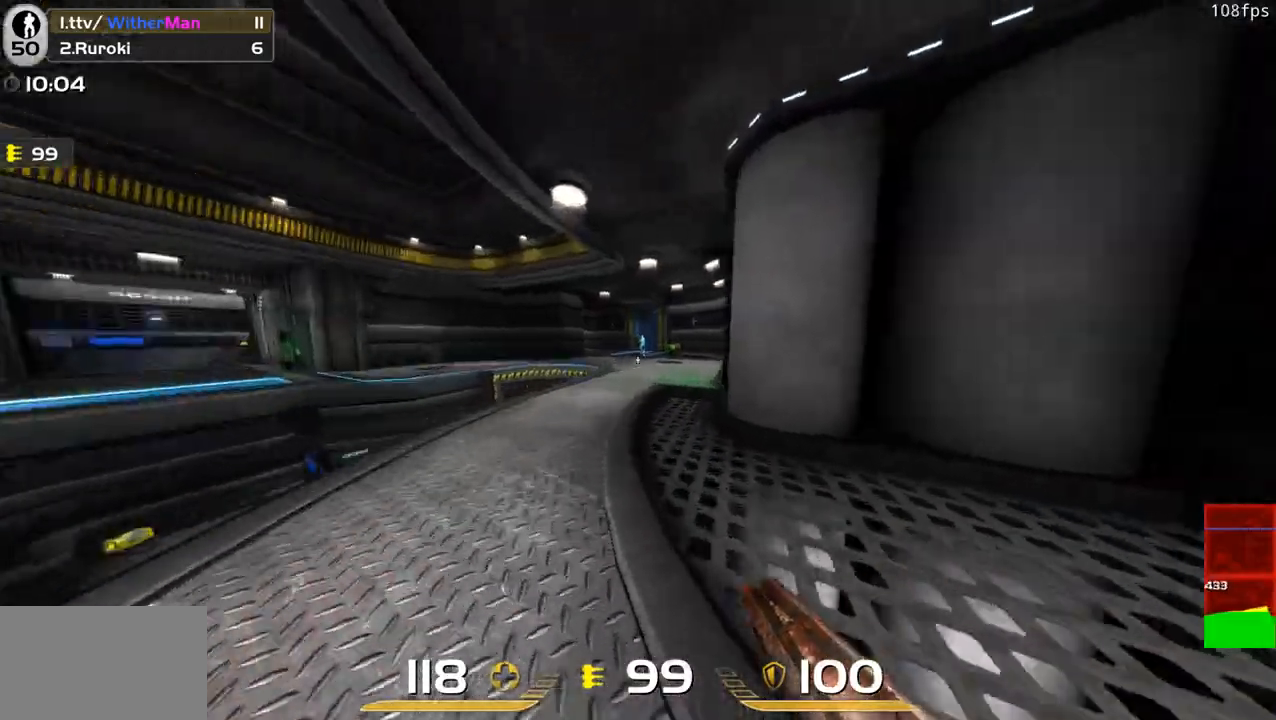
{"keys": ["a", "d", "w"], "mouse": ["left"], "events": [[233, "space", "up"], [366, "mouse_left", "down"], [416, "a", "down"]]}
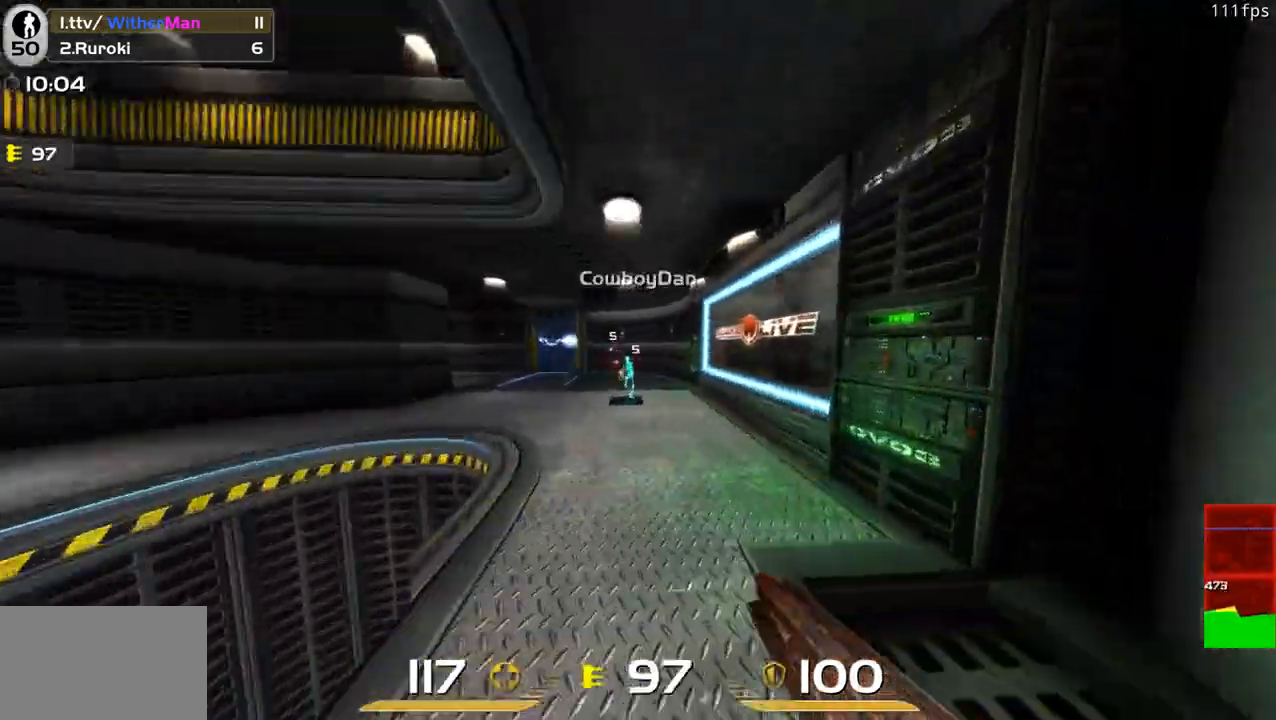
{"keys": ["a"], "mouse": ["left"], "events": [[66, "d", "up"], [66, "w", "up"], [150, "space", "down"], [300, "space", "up"], [350, "c", "down"], [483, "c", "up"]]}
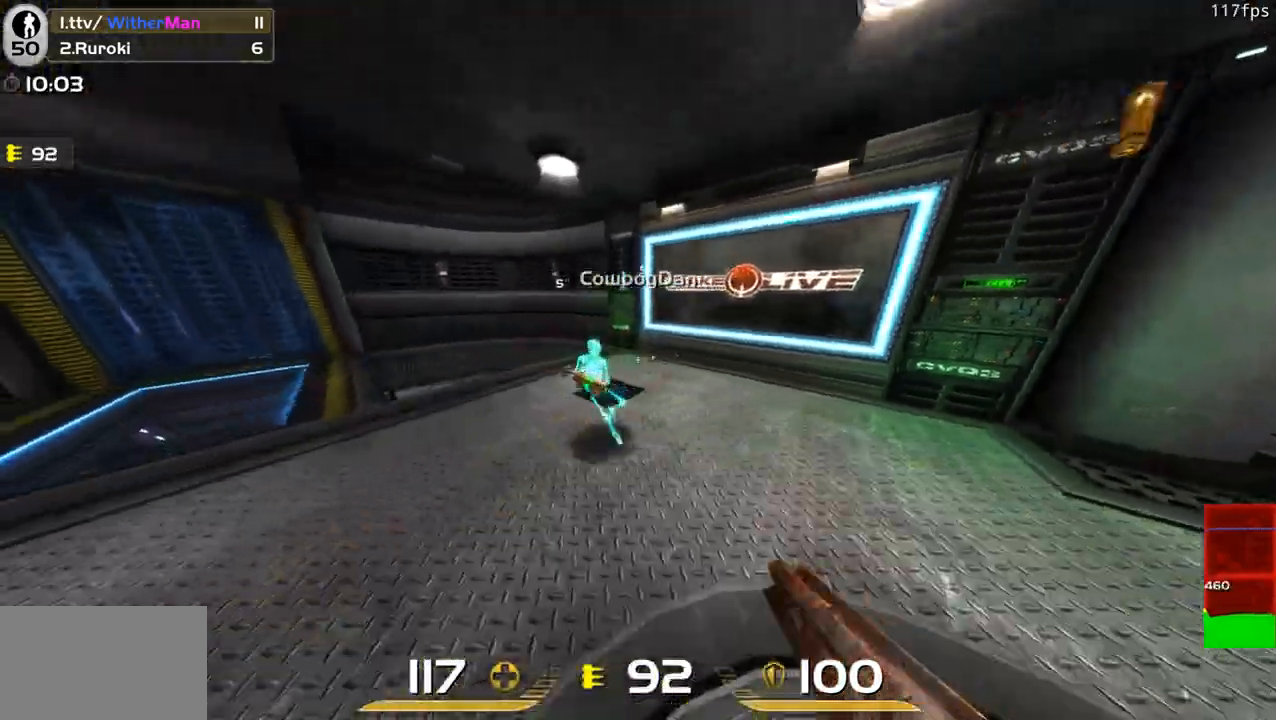
{"keys": ["d", "w"], "mouse": ["left"], "events": [[116, "d", "down"], [216, "a", "up"], [316, "w", "down"]]}
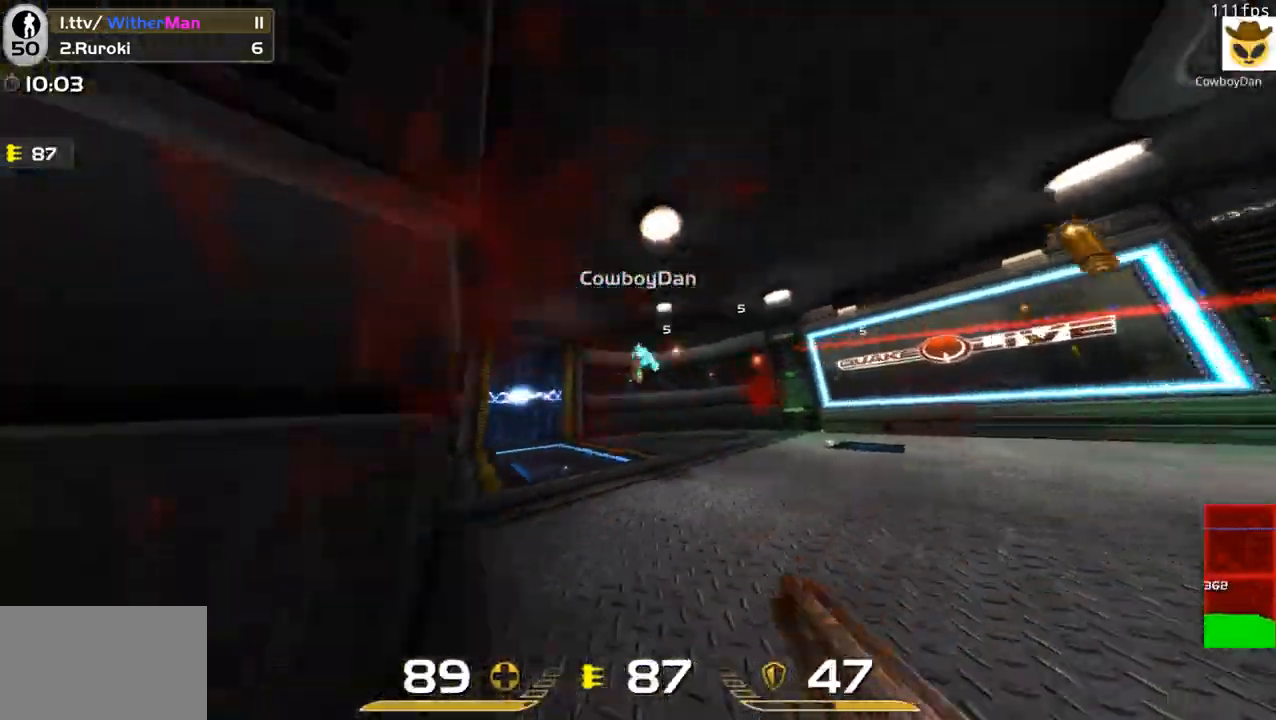
{"keys": ["d", "w"], "mouse": ["left"], "events": [[283, "w", "up"], [416, "w", "down"]]}
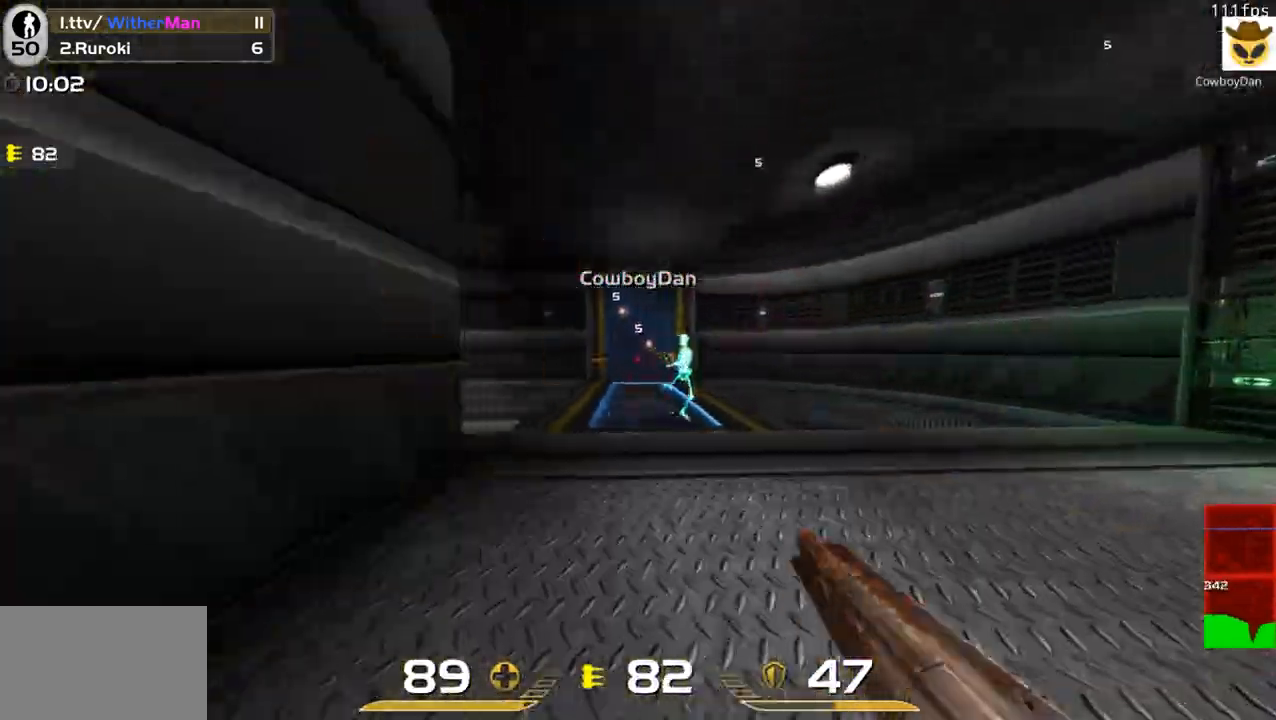
{"keys": ["a"], "mouse": ["left"], "events": [[66, "d", "up"], [66, "w", "up"], [116, "c", "down"], [200, "a", "down"], [250, "c", "up"], [383, "c", "down"], [433, "c", "up"]]}
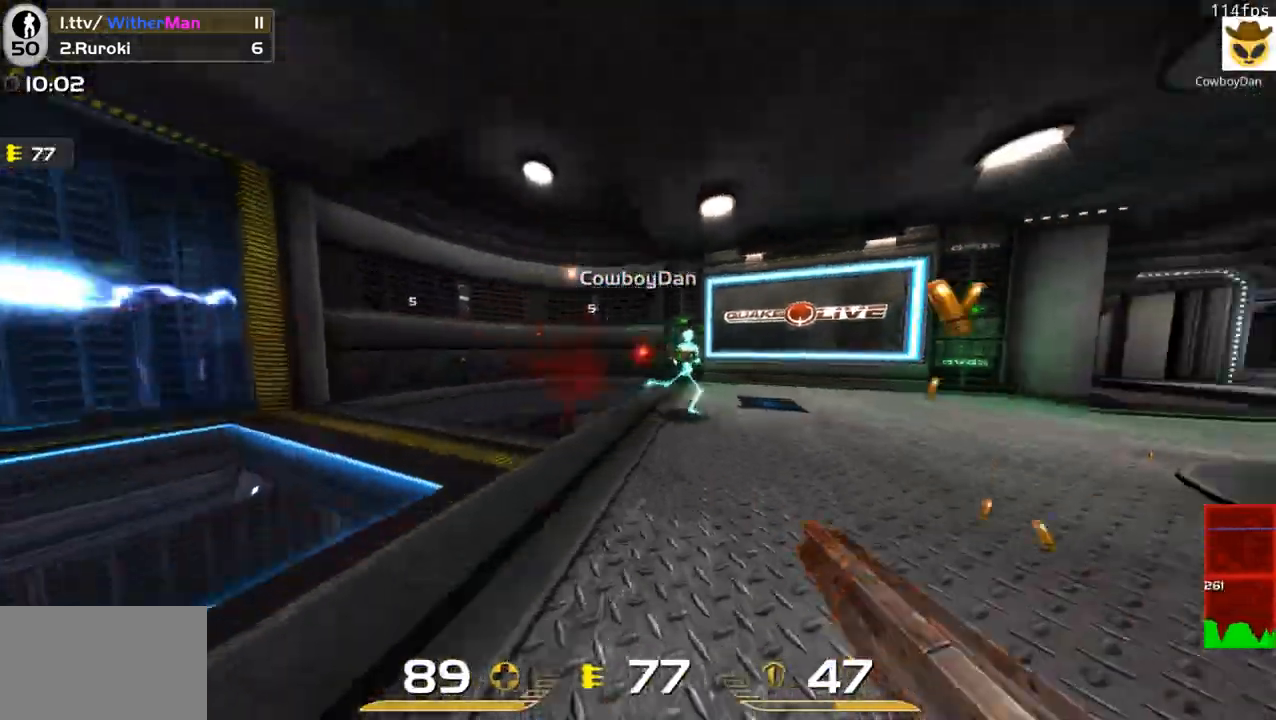
{"keys": ["c", "w"], "mouse": ["left"], "events": [[33, "c", "down"], [83, "c", "up"], [166, "c", "down"], [266, "a", "up"], [266, "c", "up"], [316, "w", "down"], [366, "c", "down"], [450, "c", "up"], [500, "c", "down"]]}
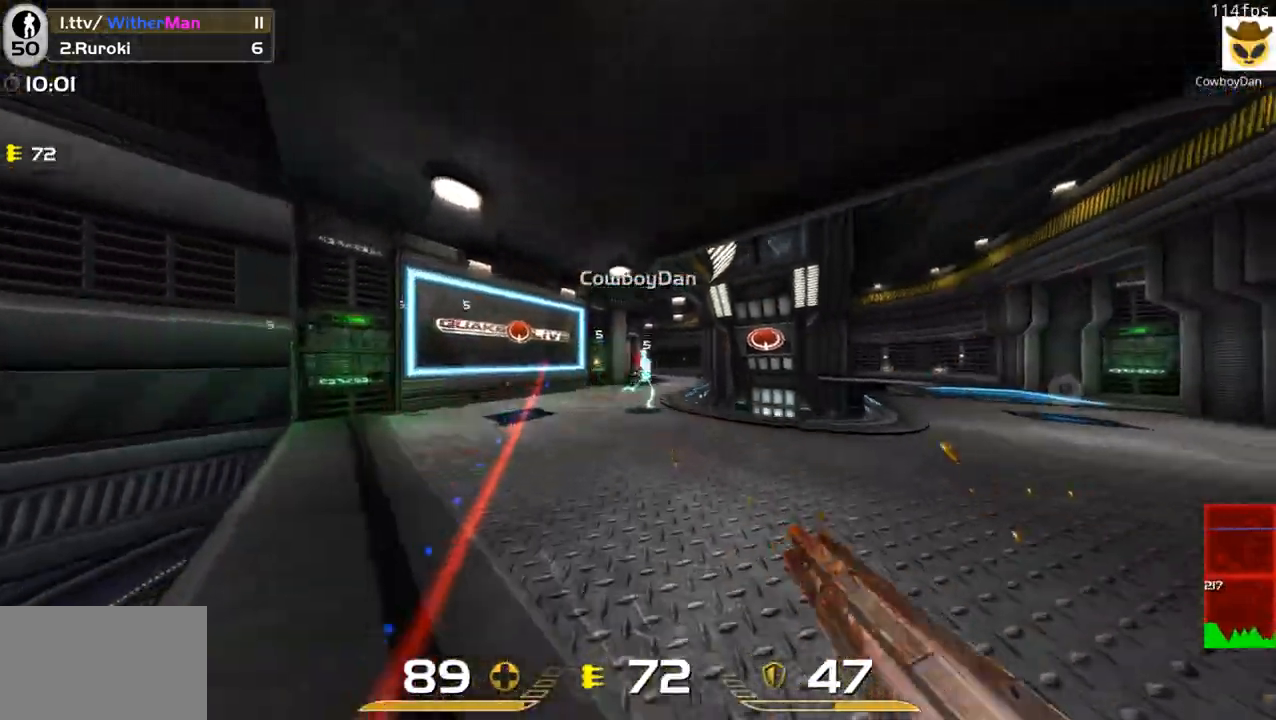
{"keys": ["a", "c", "w"], "mouse": ["left"], "events": [[100, "c", "up"], [133, "c", "down"], [233, "c", "up"], [283, "a", "down"], [283, "c", "down"], [383, "c", "up"], [416, "c", "down"]]}
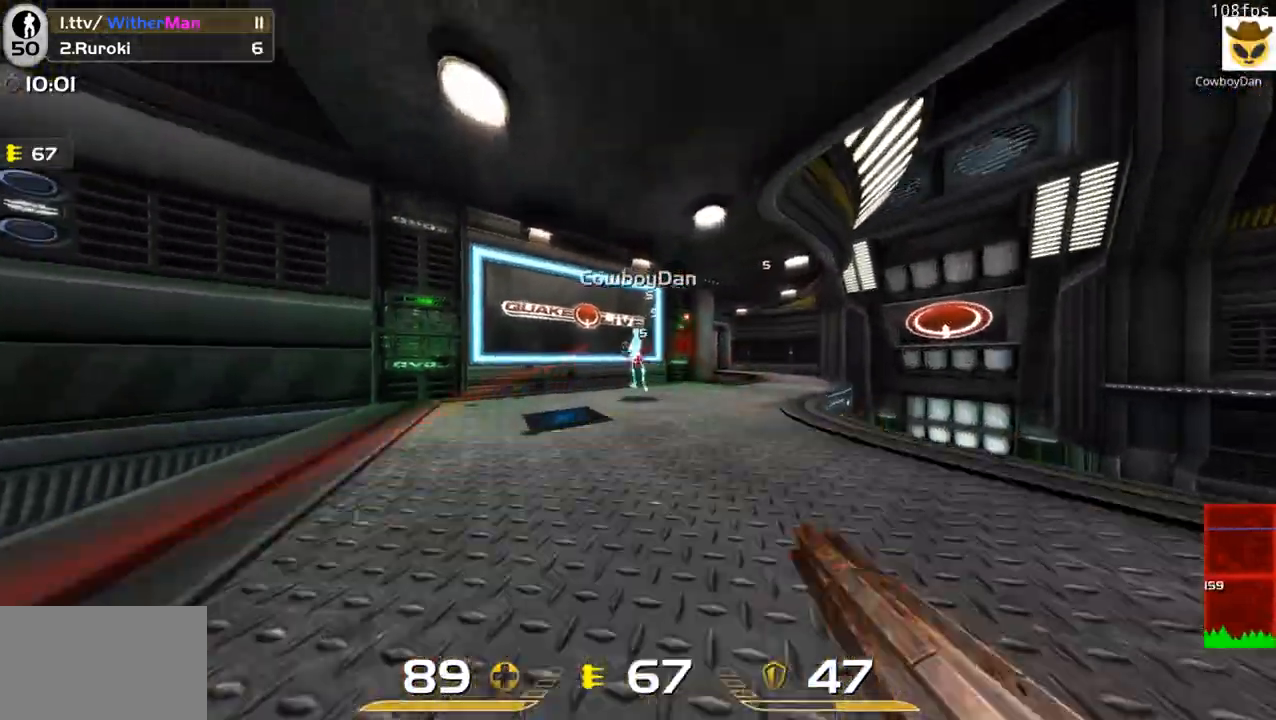
{"keys": ["a", "c", "w"], "mouse": ["left"], "events": [[16, "c", "up"], [66, "c", "down"], [116, "c", "up"], [200, "c", "down"], [250, "c", "up"], [350, "c", "down"], [433, "c", "up"], [483, "c", "down"]]}
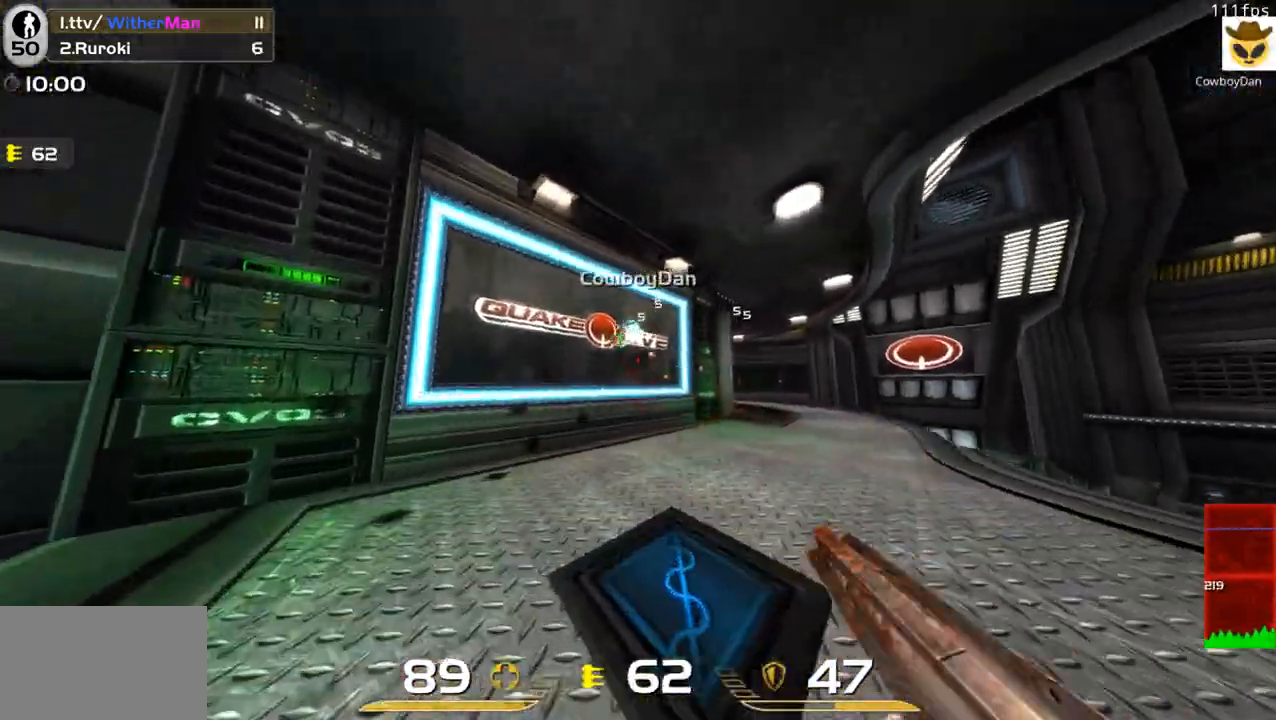
{"keys": ["d"], "mouse": ["left"], "events": [[33, "c", "up"], [33, "w", "up"], [166, "d", "down"], [266, "a", "up"], [366, "w", "down"], [416, "w", "up"]]}
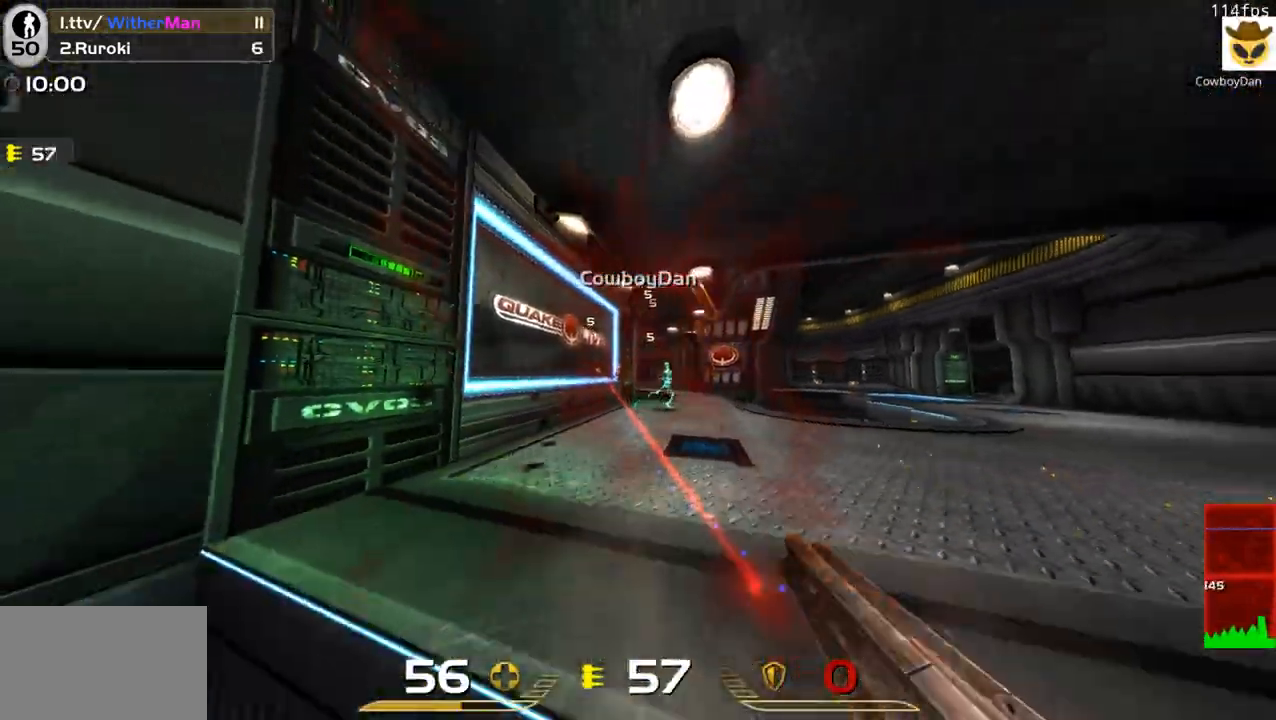
{"keys": ["a"], "mouse": ["left"], "events": [[50, "w", "down"], [283, "w", "up"], [333, "a", "down"], [333, "d", "up"]]}